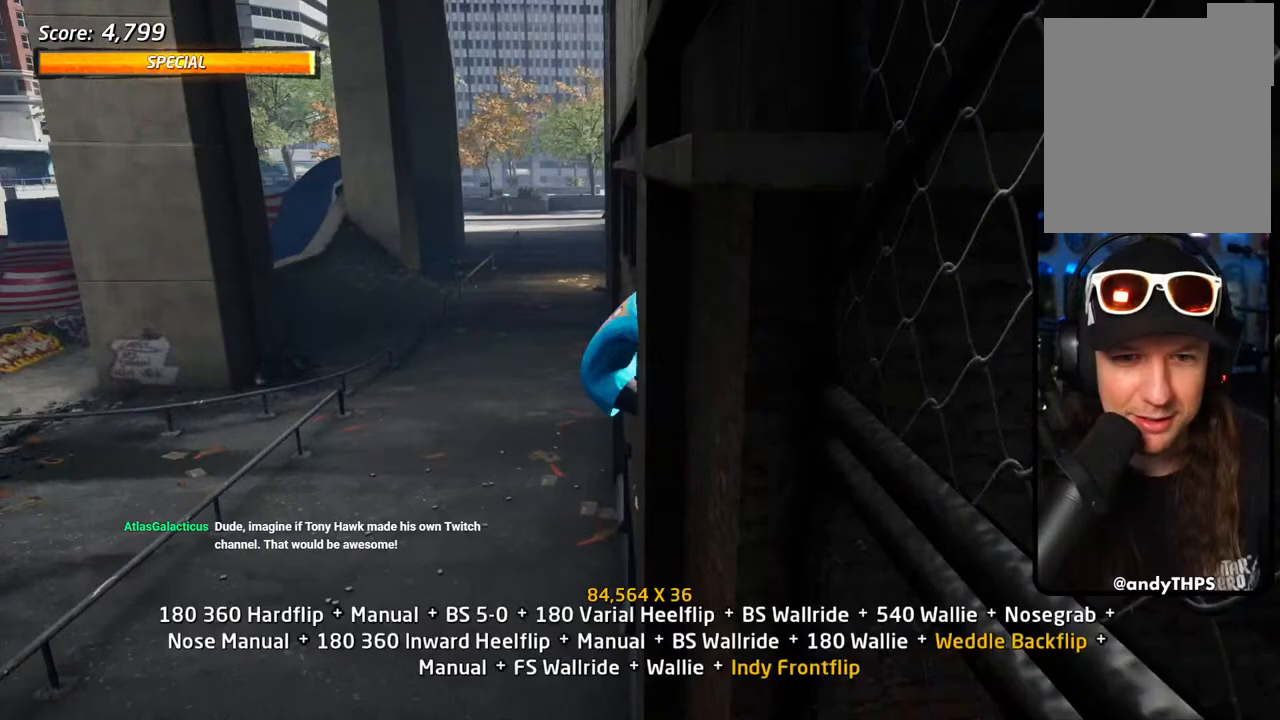
Gameplay with a controller (PlayStation layout); each line is a JSON object with the inputs held at the frame after it. "events" lists button and stick changes between this image and that frame as [ms after this image, input, new state], when the widget could be followed in between.
{"buttons": ["CIRCLE", "R1"], "left_stick": "center", "right_stick": "center", "events": [[117, "DPAD_UP", "up"]]}
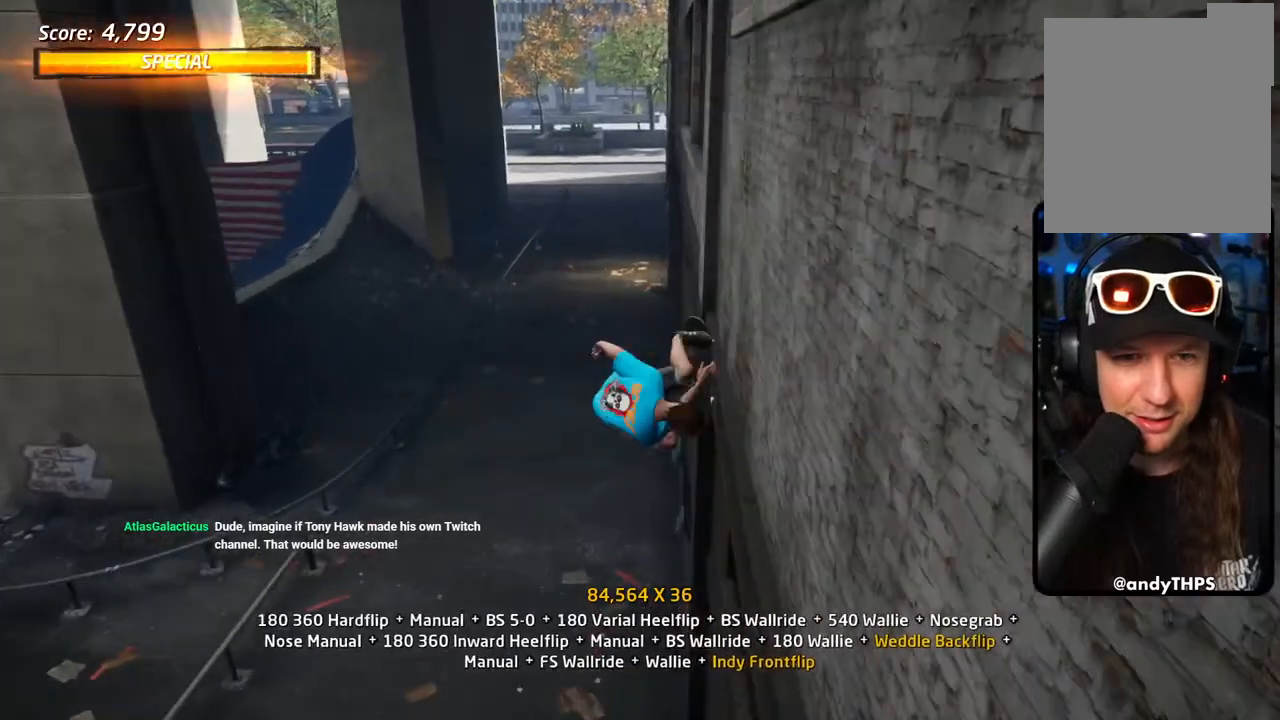
{"buttons": ["CROSS", "DPAD_UP"], "left_stick": "center", "right_stick": "center", "events": [[33, "CIRCLE", "up"], [167, "DPAD_UP", "down"], [200, "CROSS", "down"], [283, "R1", "up"], [350, "DPAD_DOWN", "down"], [350, "DPAD_UP", "up"], [433, "DPAD_DOWN", "up"], [467, "DPAD_UP", "down"]]}
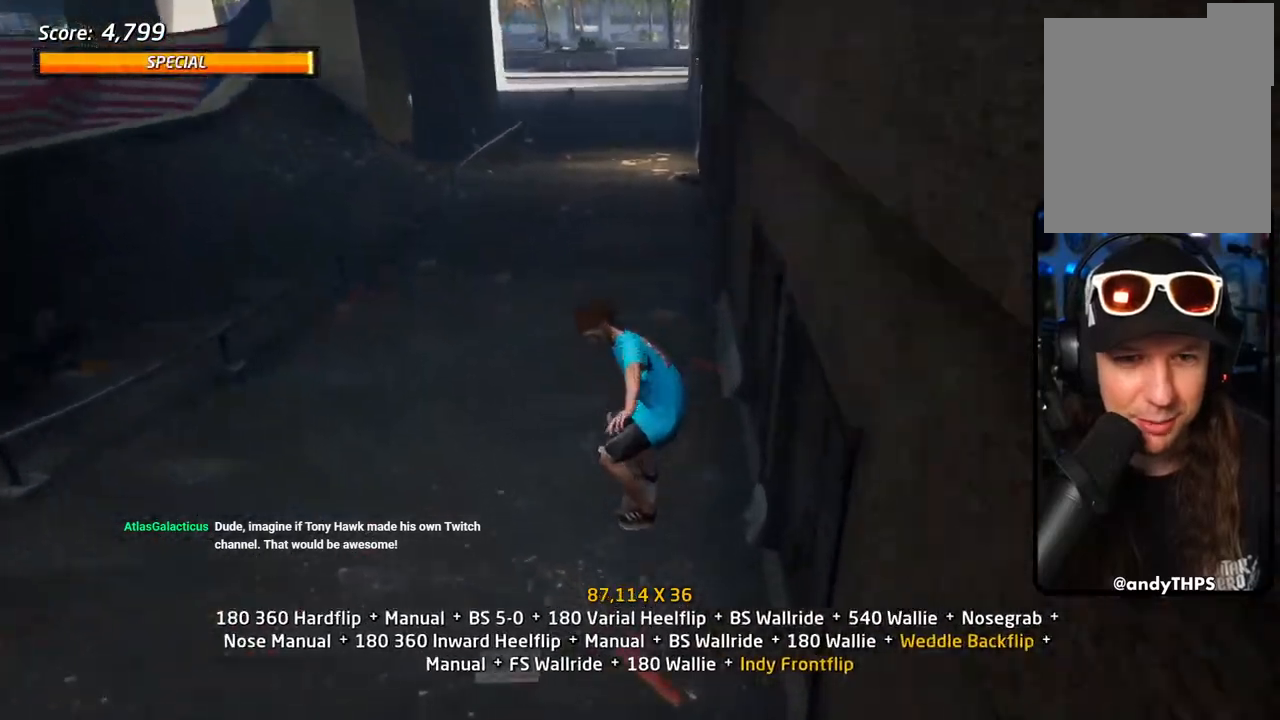
{"buttons": ["SQUARE", "DPAD_DOWN", "DPAD_LEFT"], "left_stick": "center", "right_stick": "center", "events": [[200, "DPAD_LEFT", "down"], [217, "DPAD_UP", "up"], [250, "DPAD_DOWN", "down"], [400, "SQUARE", "down"], [433, "CROSS", "up"]]}
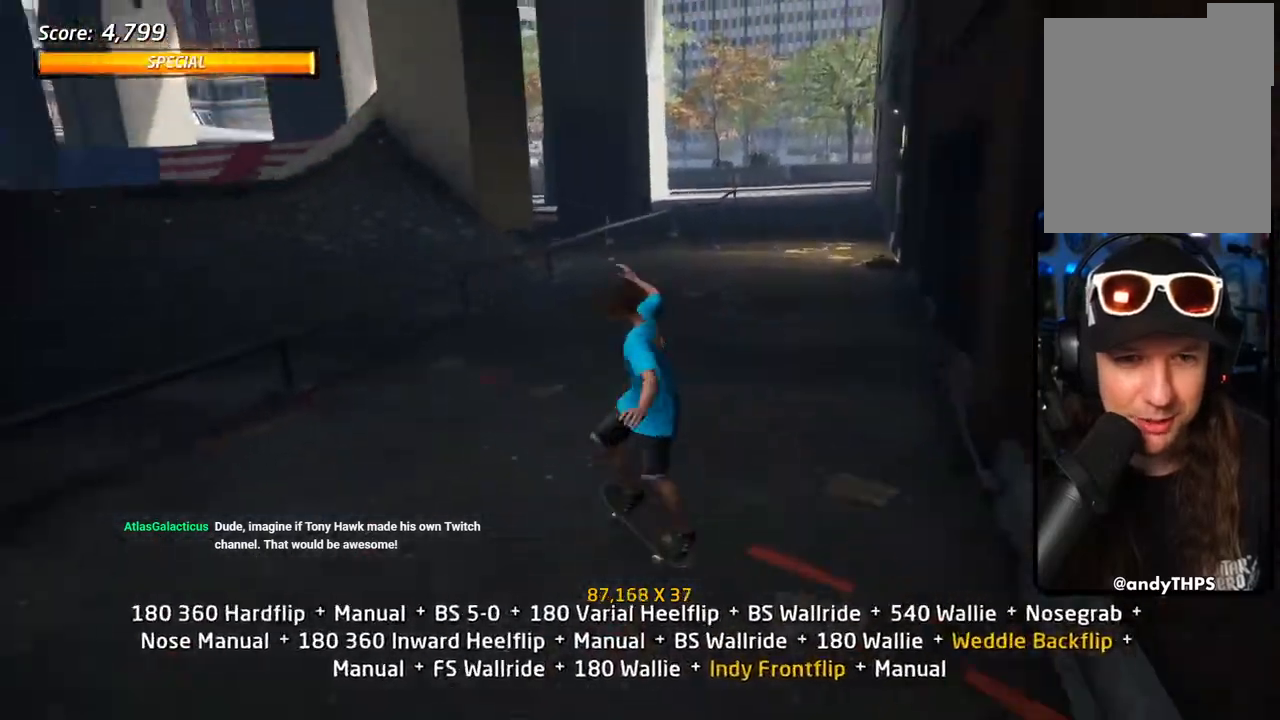
{"buttons": ["TRIANGLE", "DPAD_UP"], "left_stick": "center", "right_stick": "center", "events": [[17, "SQUARE", "up"], [67, "SQUARE", "down"], [133, "DPAD_DOWN", "up"], [167, "DPAD_LEFT", "up"], [217, "L1", "down"], [250, "DPAD_DOWN", "down"], [250, "SQUARE", "up"], [317, "L1", "up"], [350, "DPAD_DOWN", "up"], [383, "TRIANGLE", "down"], [417, "DPAD_UP", "down"]]}
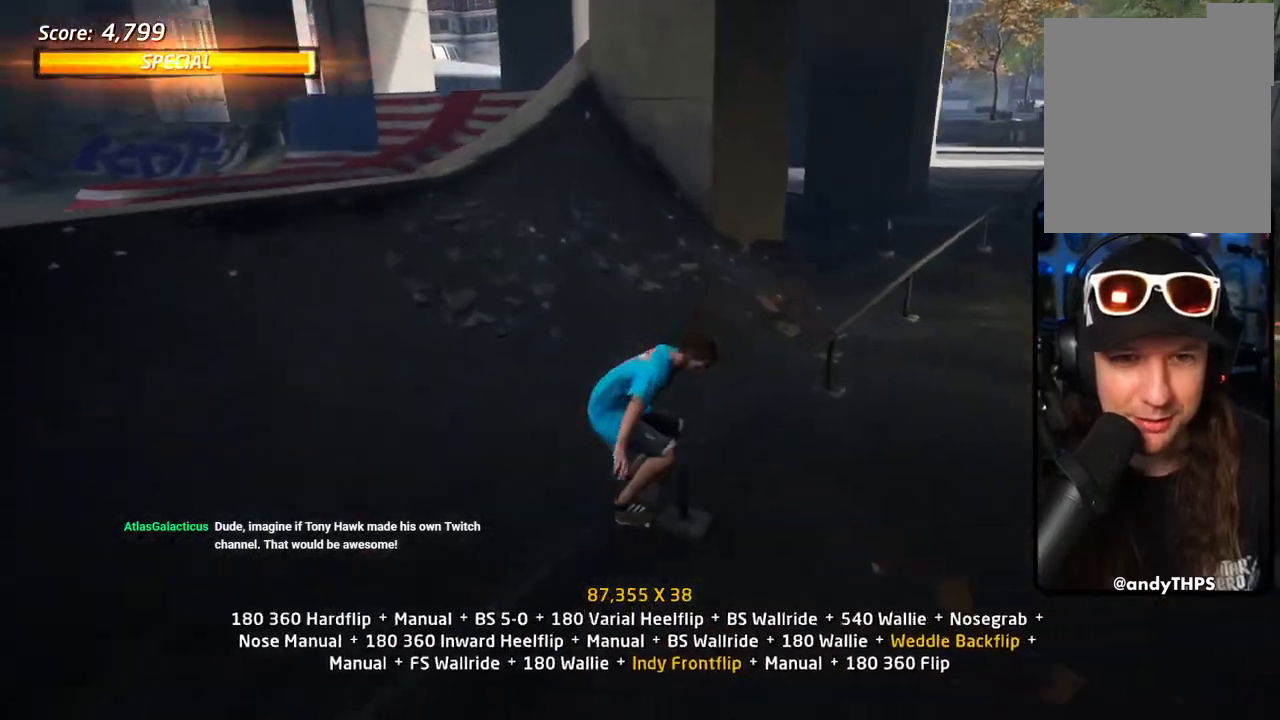
{"buttons": ["DPAD_DOWN", "DPAD_LEFT"], "left_stick": "center", "right_stick": "center", "events": [[100, "DPAD_UP", "up"], [167, "TRIANGLE", "up"], [183, "CROSS", "down"], [233, "DPAD_DOWN", "down"], [233, "DPAD_LEFT", "down"], [333, "SQUARE", "down"], [367, "CROSS", "up"], [417, "SQUARE", "up"]]}
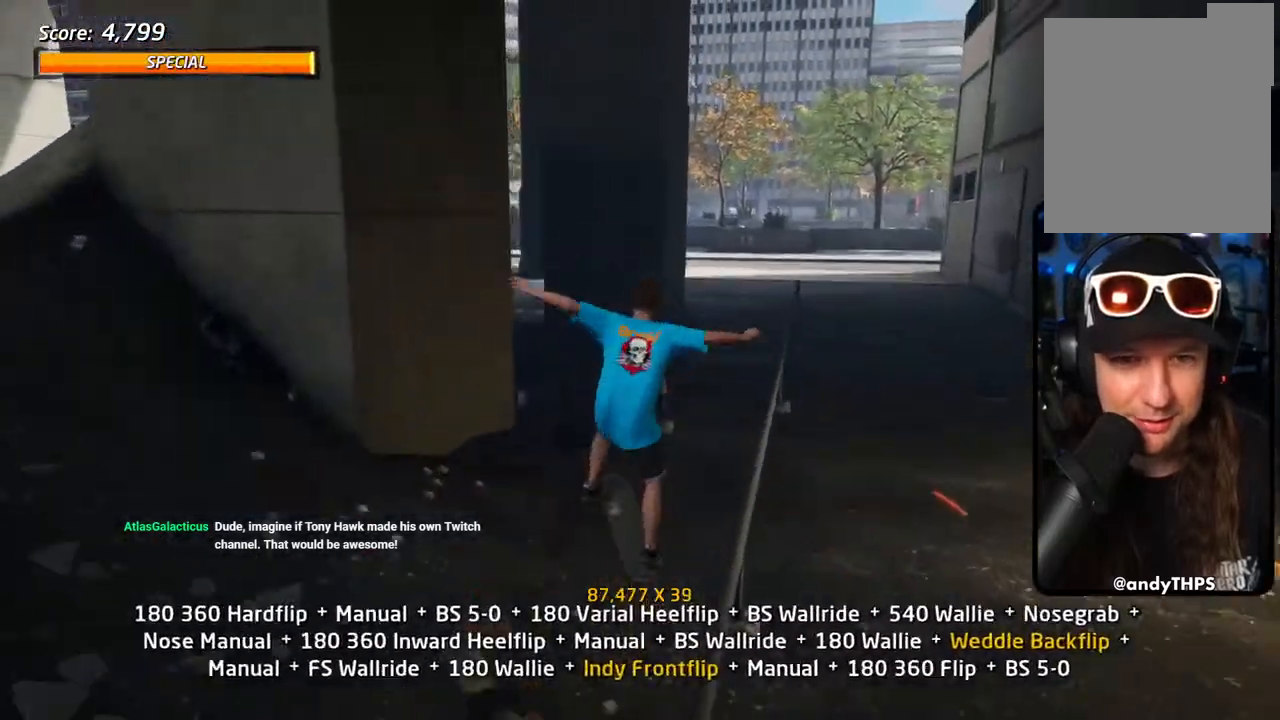
{"buttons": ["TRIANGLE", "L1", "DPAD_UP"], "left_stick": "center", "right_stick": "center", "events": [[33, "DPAD_DOWN", "up"], [33, "DPAD_LEFT", "up"], [33, "SQUARE", "down"], [117, "DPAD_DOWN", "down"], [150, "L1", "down"], [200, "DPAD_DOWN", "up"], [200, "SQUARE", "up"], [283, "DPAD_DOWN", "down"], [333, "TRIANGLE", "down"], [383, "DPAD_DOWN", "up"], [417, "DPAD_UP", "down"]]}
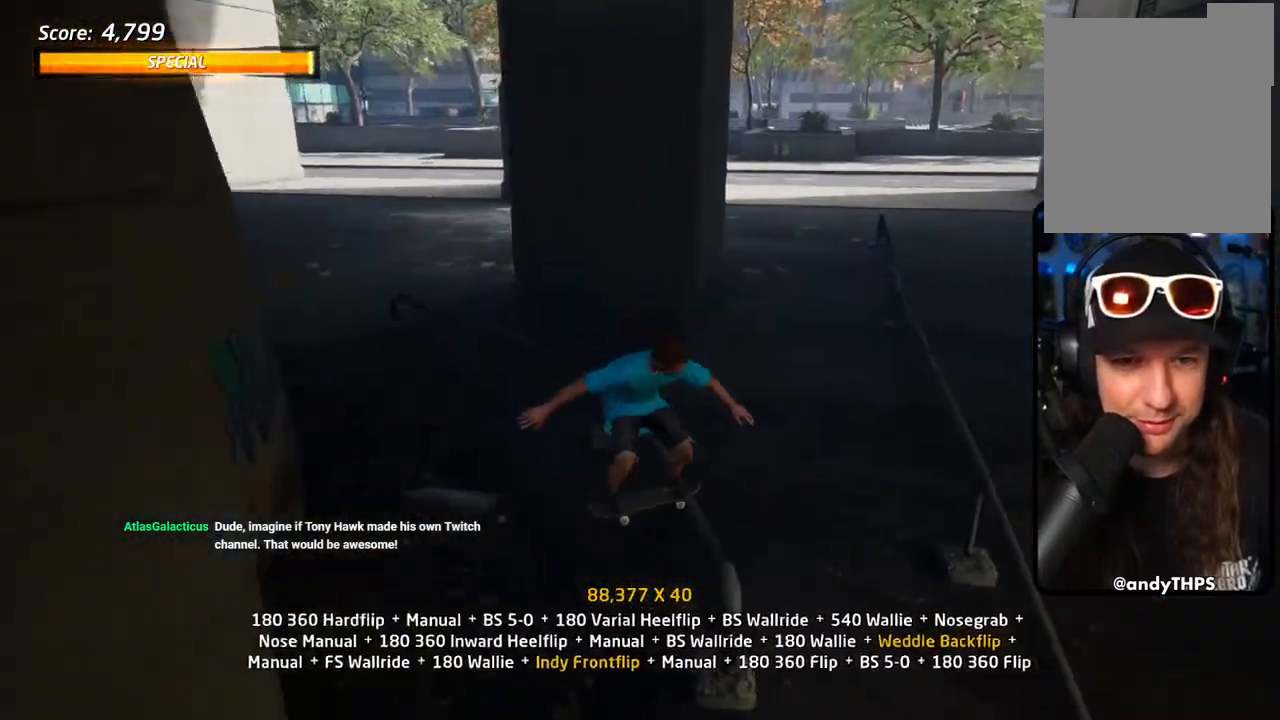
{"buttons": ["SQUARE"], "left_stick": "center", "right_stick": "center", "events": [[200, "DPAD_UP", "up"], [217, "TRIANGLE", "up"], [233, "CROSS", "down"], [283, "DPAD_LEFT", "down"], [283, "DPAD_UP", "down"], [333, "SQUARE", "down"], [350, "CROSS", "up"], [350, "L1", "up"], [450, "SQUARE", "up"], [500, "DPAD_LEFT", "up"], [500, "DPAD_UP", "up"], [500, "SQUARE", "down"]]}
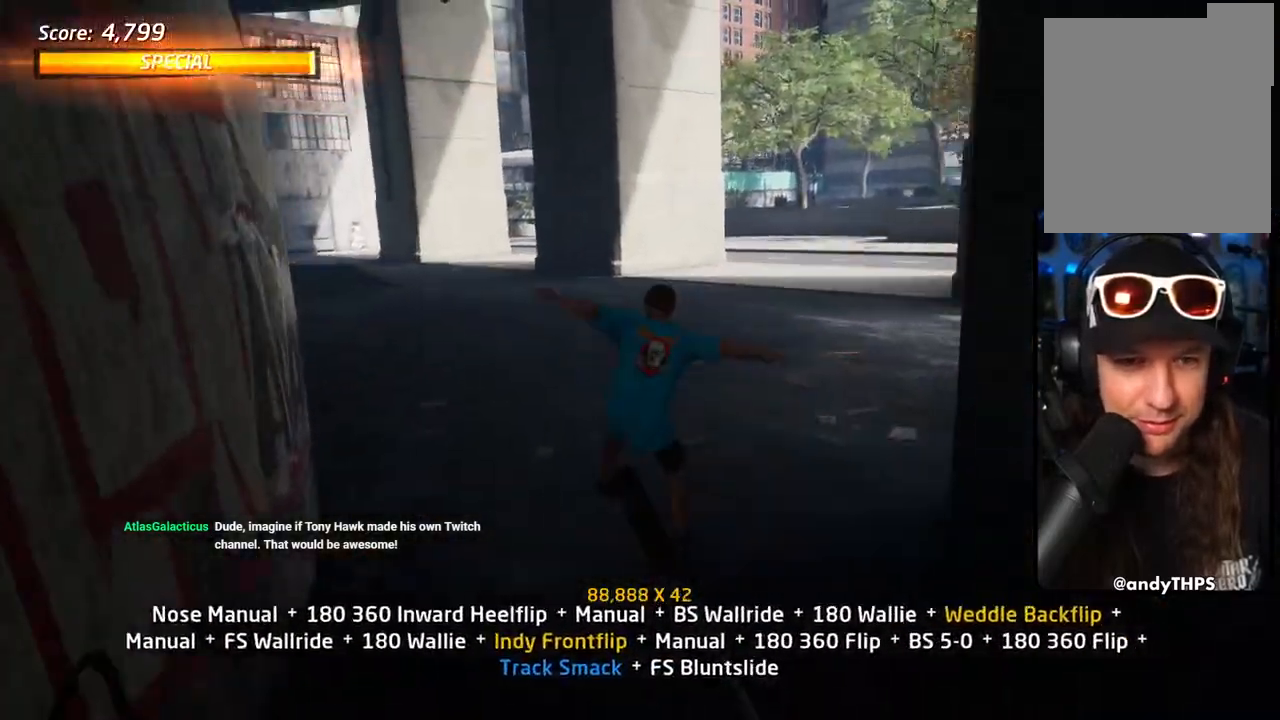
{"buttons": ["CROSS", "DPAD_UP"], "left_stick": "center", "right_stick": "center", "events": [[83, "L1", "down"], [117, "DPAD_UP", "down"], [167, "CROSS", "down"], [167, "SQUARE", "up"], [183, "DPAD_LEFT", "down"], [200, "DPAD_LEFT", "up"], [200, "DPAD_UP", "up"], [267, "DPAD_DOWN", "down"], [350, "L1", "up"], [367, "DPAD_DOWN", "up"], [433, "DPAD_UP", "down"]]}
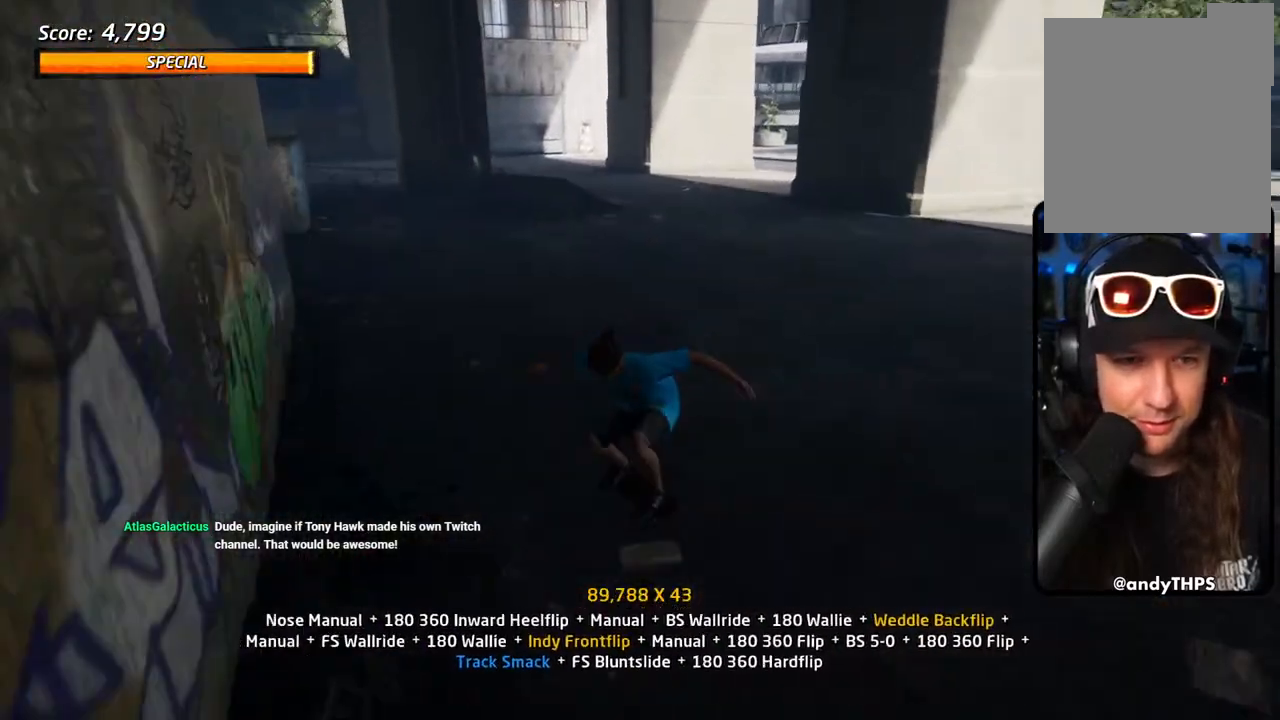
{"buttons": ["CIRCLE", "R1", "DPAD_UP"], "left_stick": "center", "right_stick": "center"}
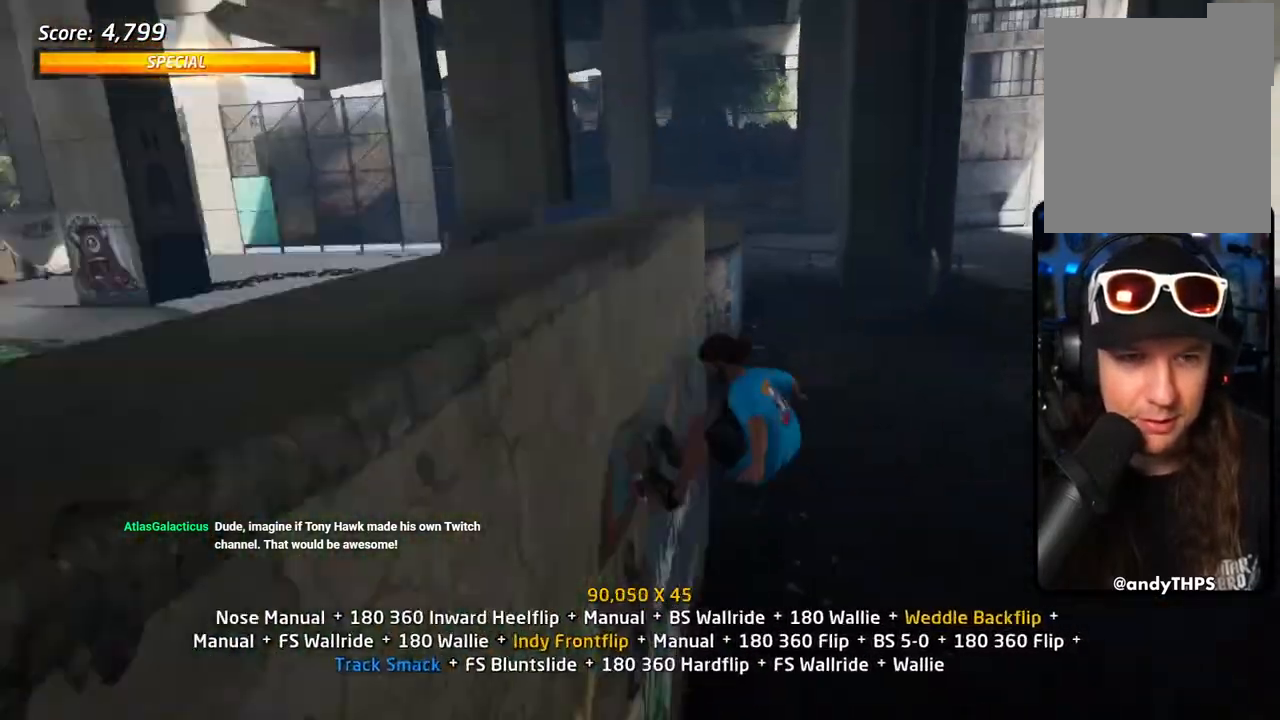
{"buttons": ["CIRCLE", "R1"], "left_stick": "center", "right_stick": "center", "events": [[50, "R1", "up"], [167, "DPAD_UP", "up"], [350, "R1", "down"]]}
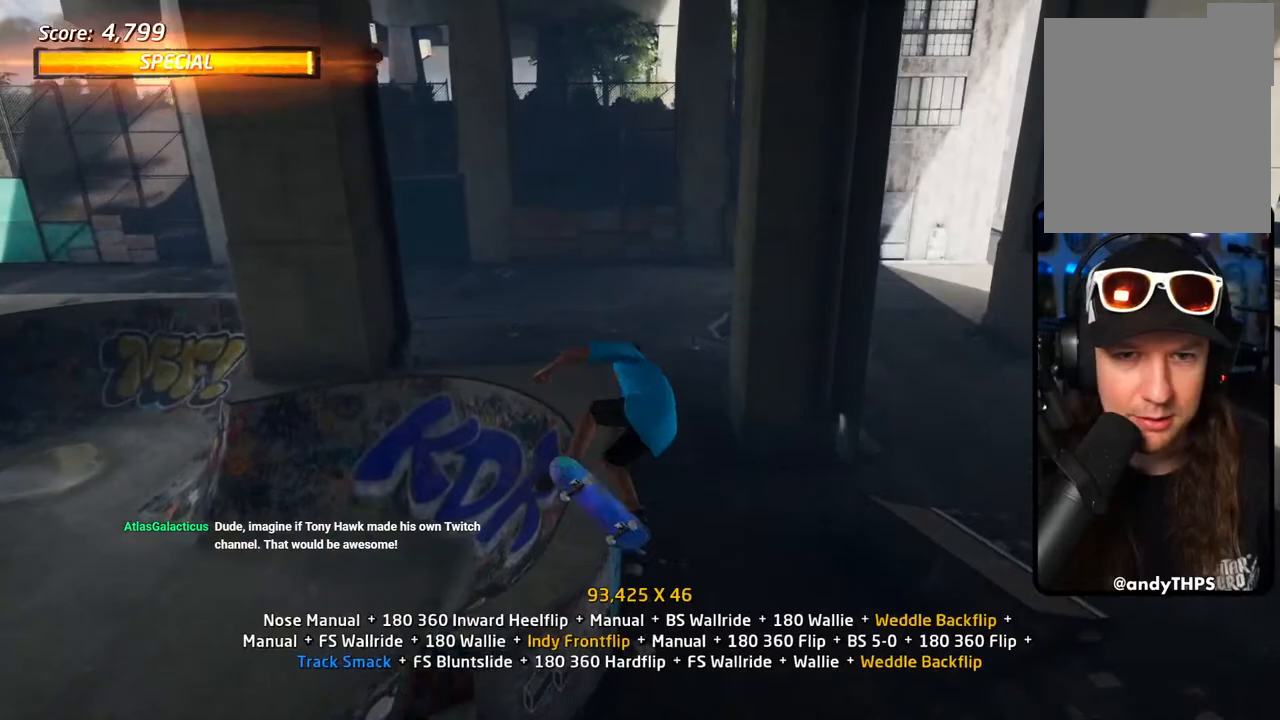
{"buttons": ["R1"], "left_stick": "center", "right_stick": "center", "events": [[117, "CIRCLE", "up"], [133, "DPAD_RIGHT", "down"], [233, "SQUARE", "down"], [383, "SQUARE", "up"], [400, "DPAD_RIGHT", "up"]]}